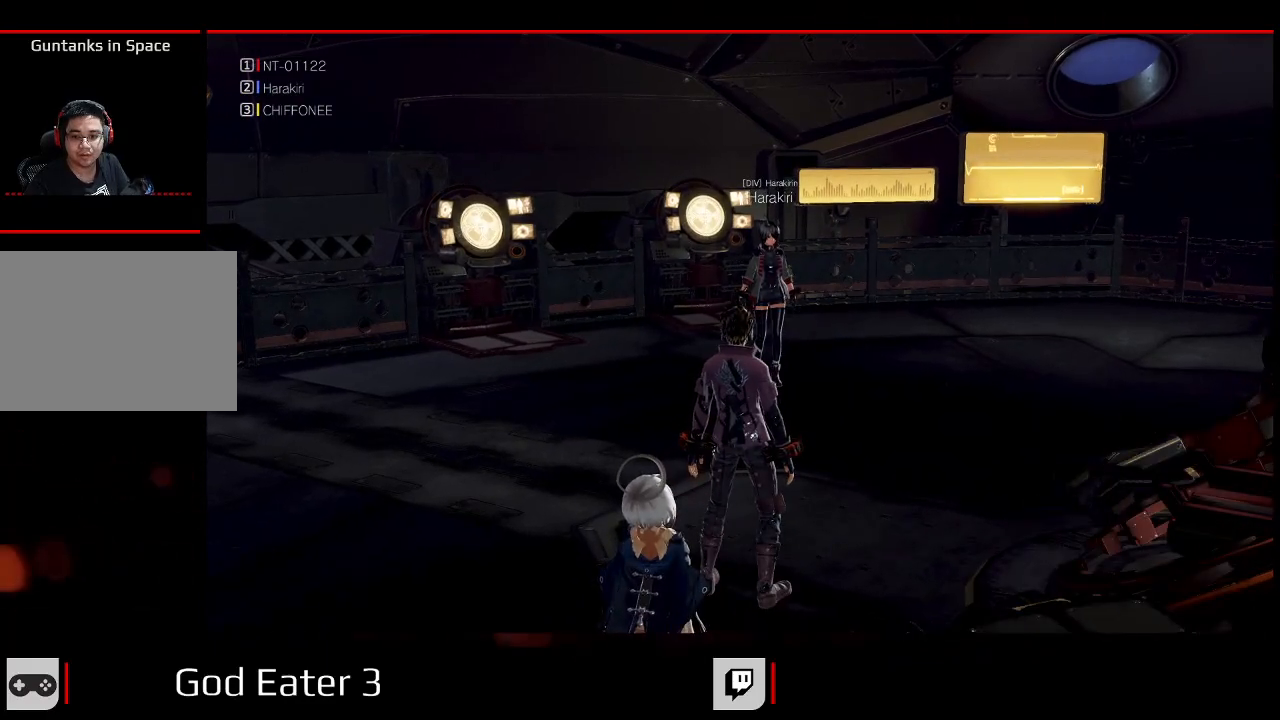
Gameplay with a controller (Xbox layout); each line is a JSON object with the inputs held at the frame after it. "events" lists button and stick changes between this image and that frame as [ms after this image, input, new state], when the widget could be followed in between. Not read: SELECT.
{"buttons": [], "left_stick": "center", "right_stick": "center", "events": [[33, "START", "down"], [183, "START", "up"]]}
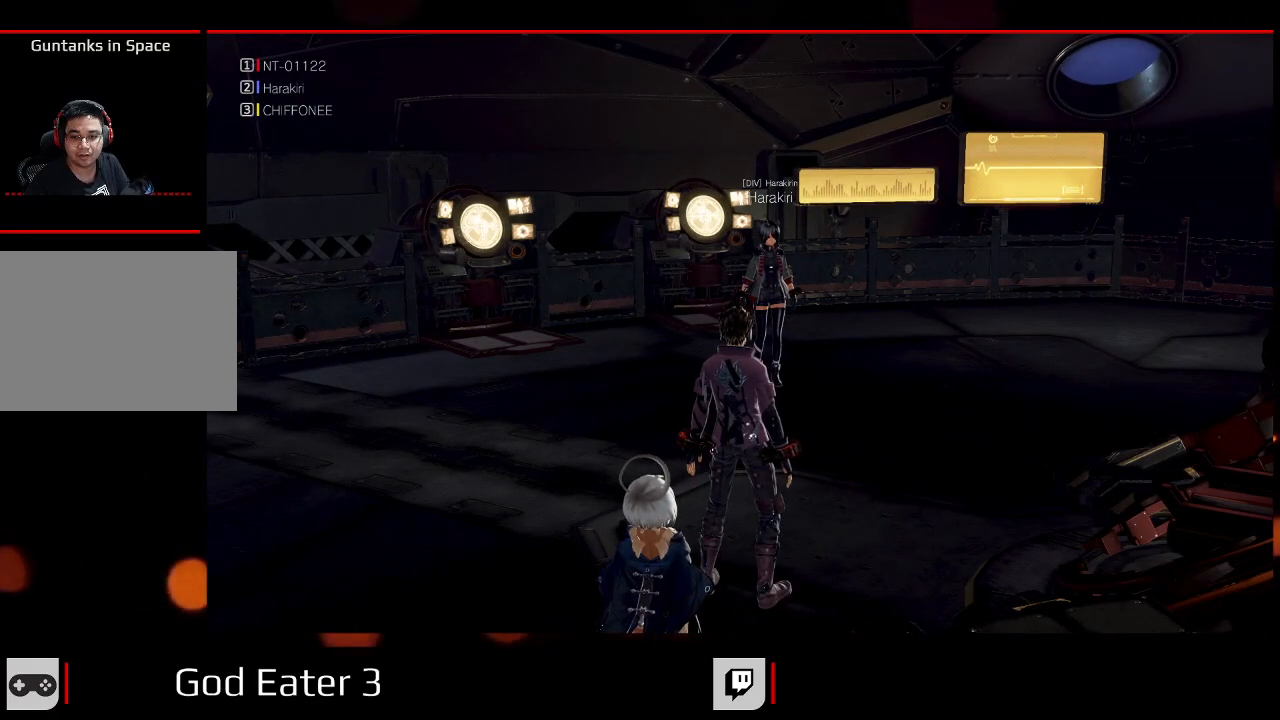
{"buttons": ["DPAD_UP"], "left_stick": "up", "right_stick": "center", "events": [[167, "DPAD_UP", "down"], [167, "left_stick", "up"]]}
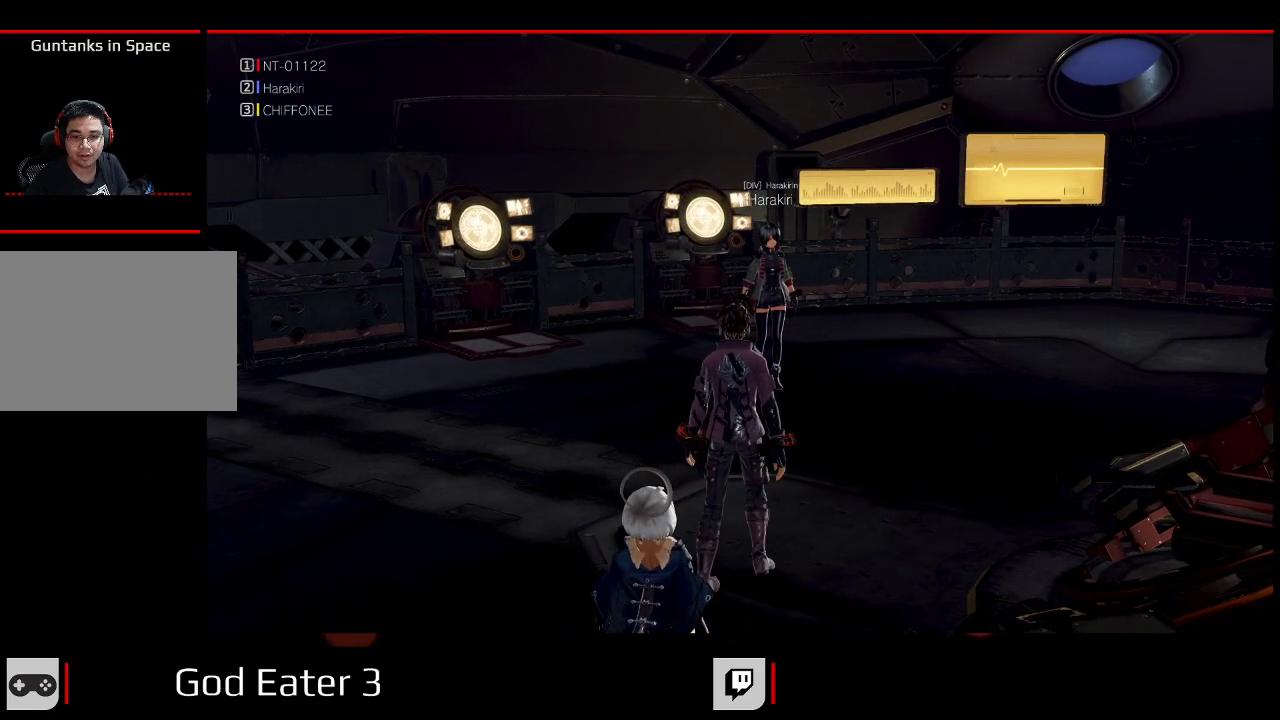
{"buttons": [], "left_stick": "center", "right_stick": "center", "events": [[283, "left_stick", "center"], [300, "DPAD_UP", "up"]]}
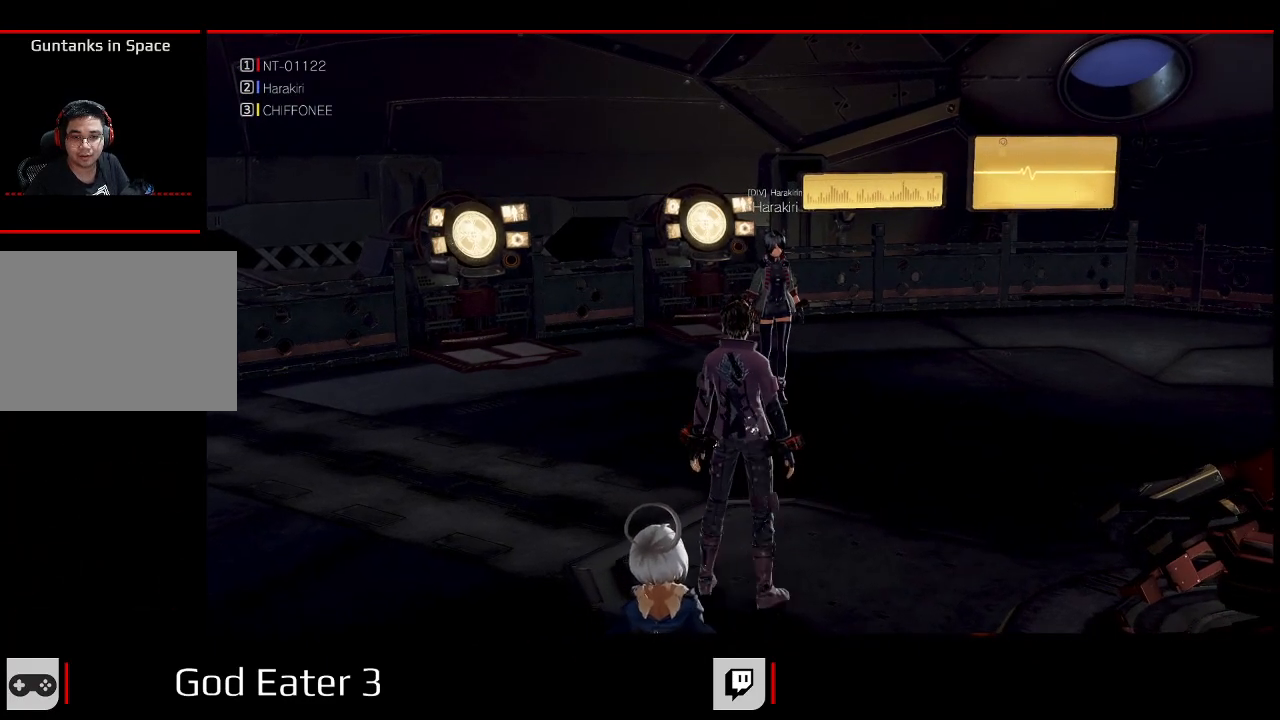
{"buttons": [], "left_stick": "center", "right_stick": "center", "events": []}
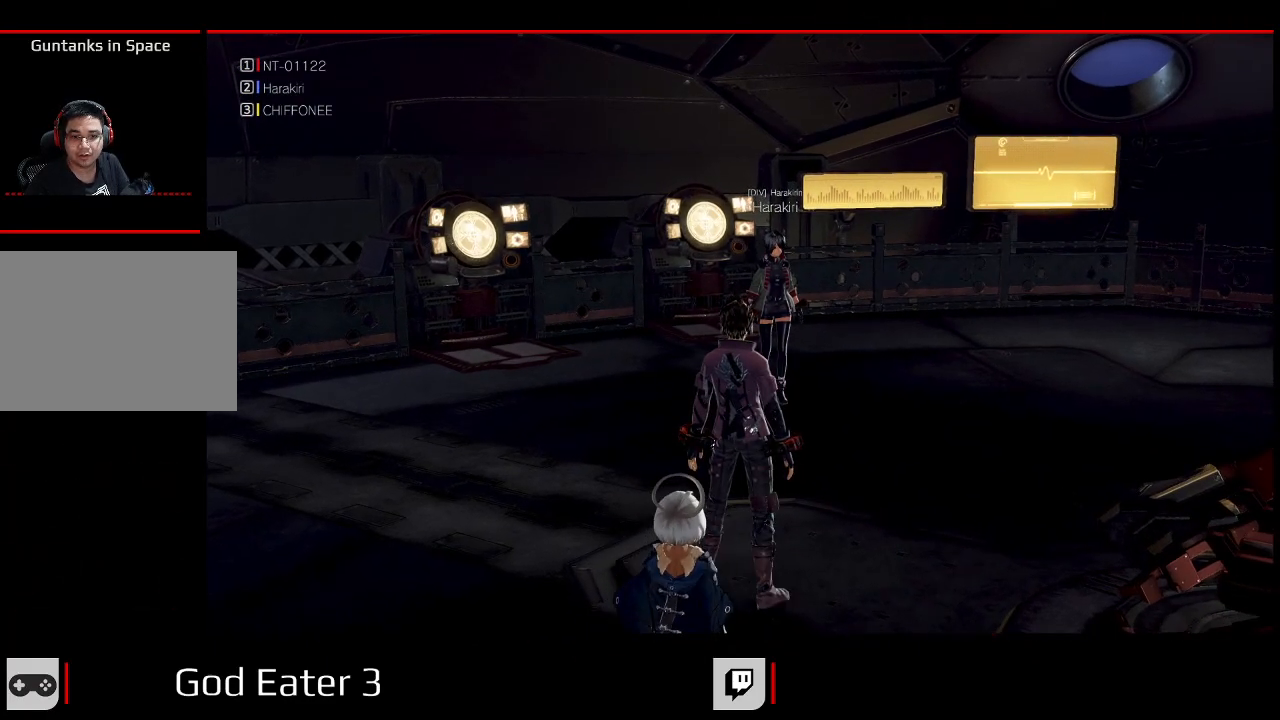
{"buttons": [], "left_stick": "center", "right_stick": "center", "events": []}
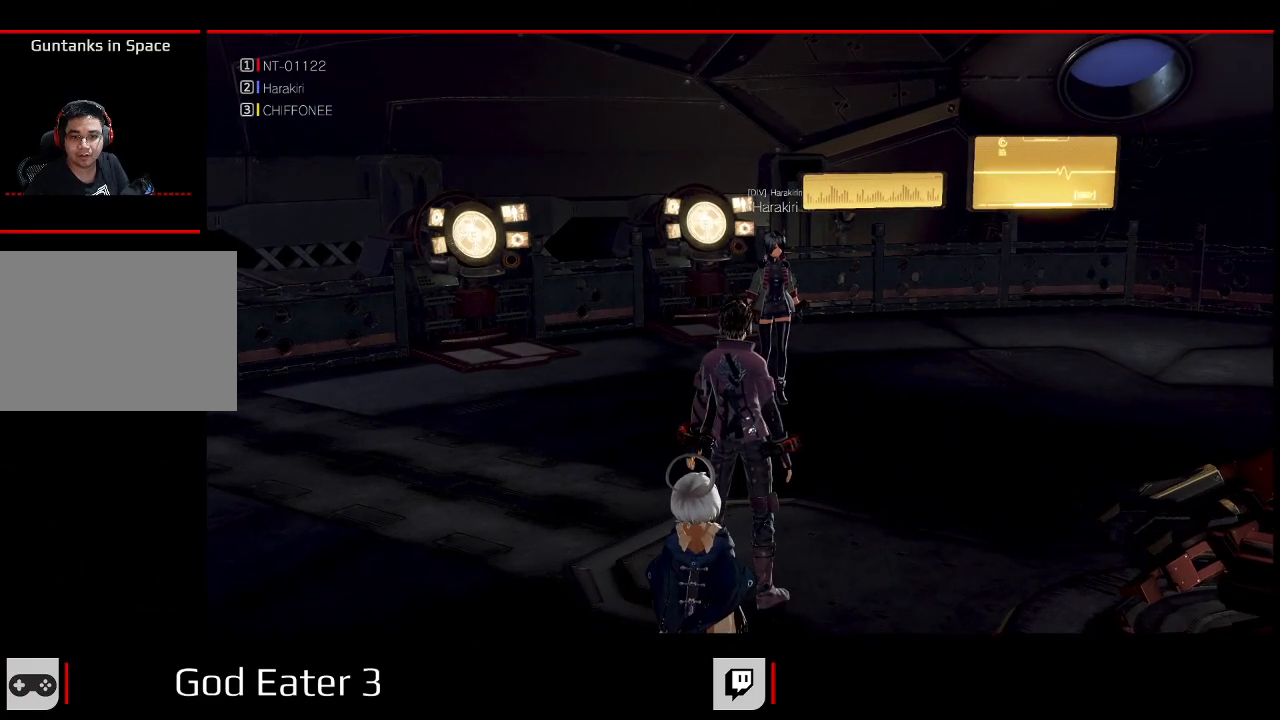
{"buttons": [], "left_stick": "center", "right_stick": "center", "events": [[167, "R3", "down"], [300, "R3", "up"], [383, "R3", "down"], [467, "R3", "up"]]}
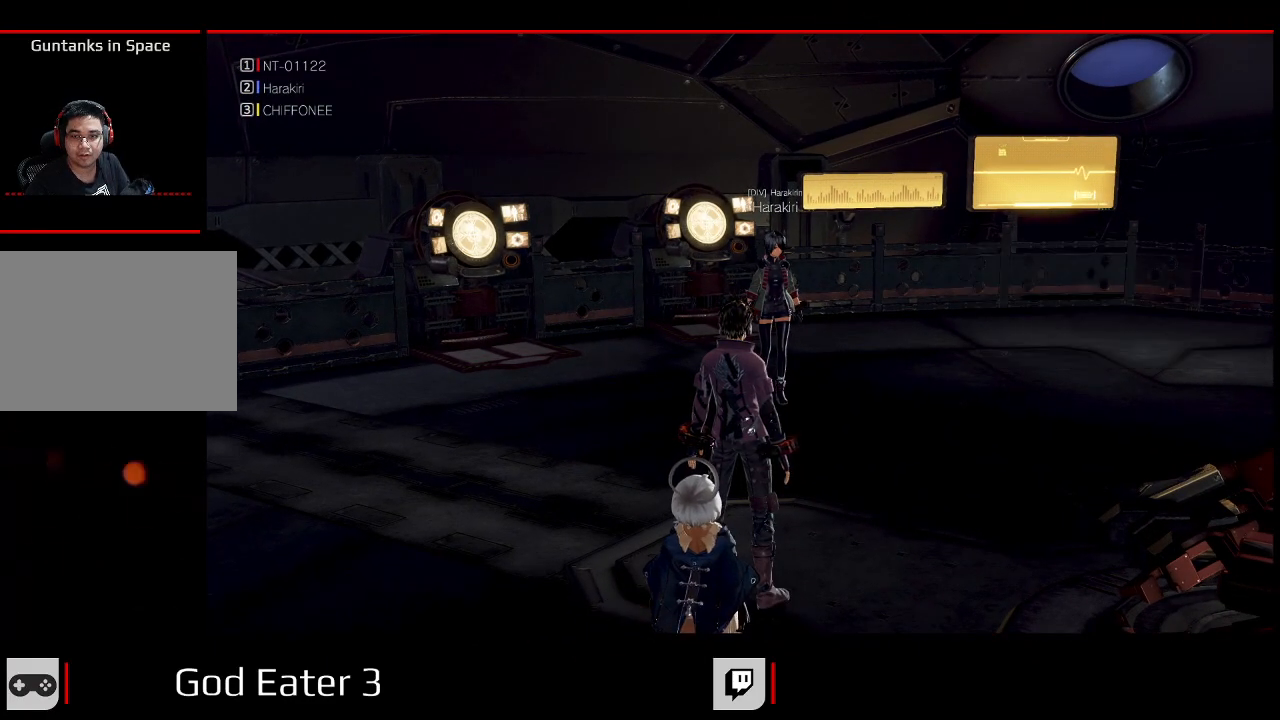
{"buttons": [], "left_stick": "center", "right_stick": "center", "events": [[283, "R3", "down"], [383, "R3", "up"]]}
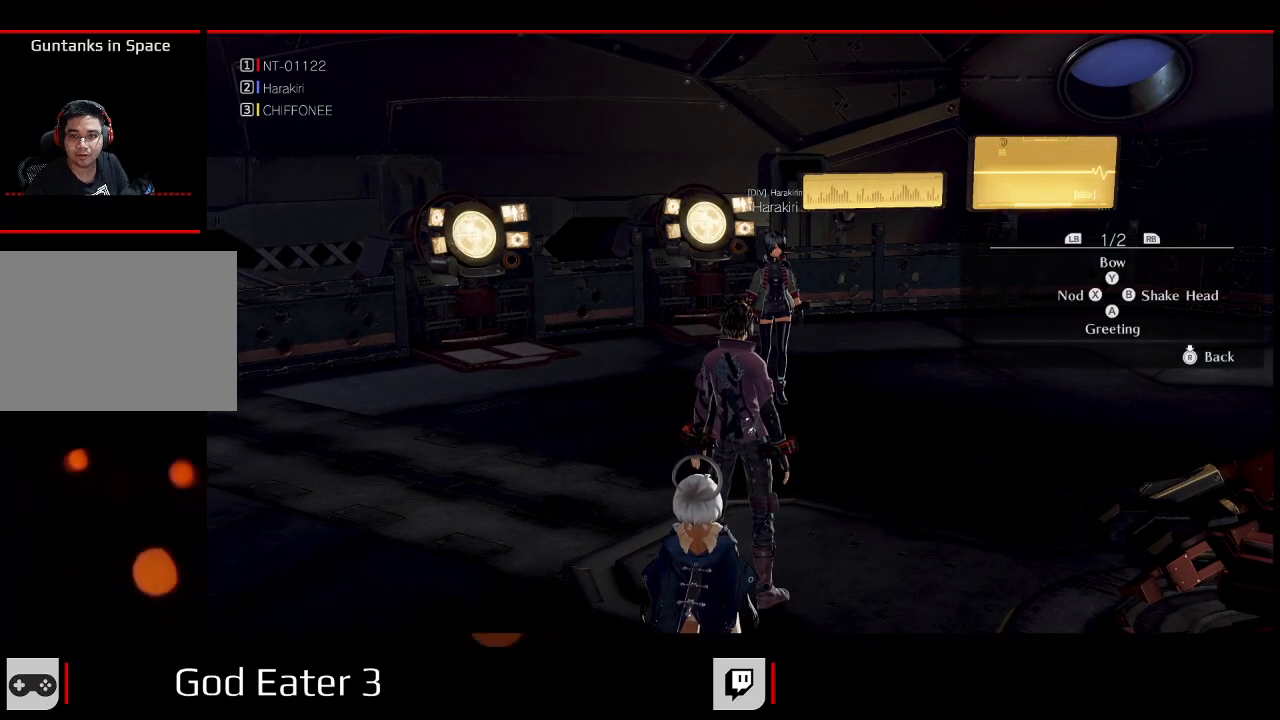
{"buttons": ["DPAD_UP"], "left_stick": "up", "right_stick": "center", "events": [[150, "DPAD_UP", "down"], [150, "left_stick", "up"]]}
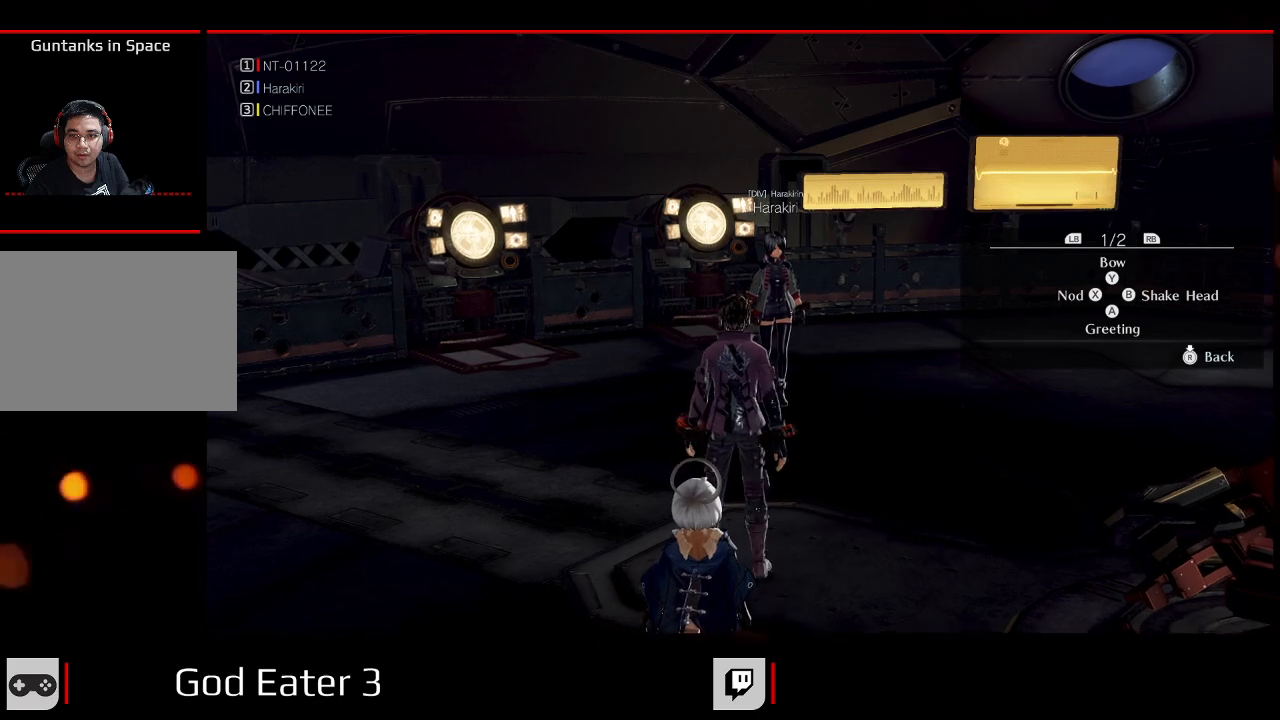
{"buttons": [], "left_stick": "center", "right_stick": "center", "events": [[417, "DPAD_UP", "up"], [417, "left_stick", "center"]]}
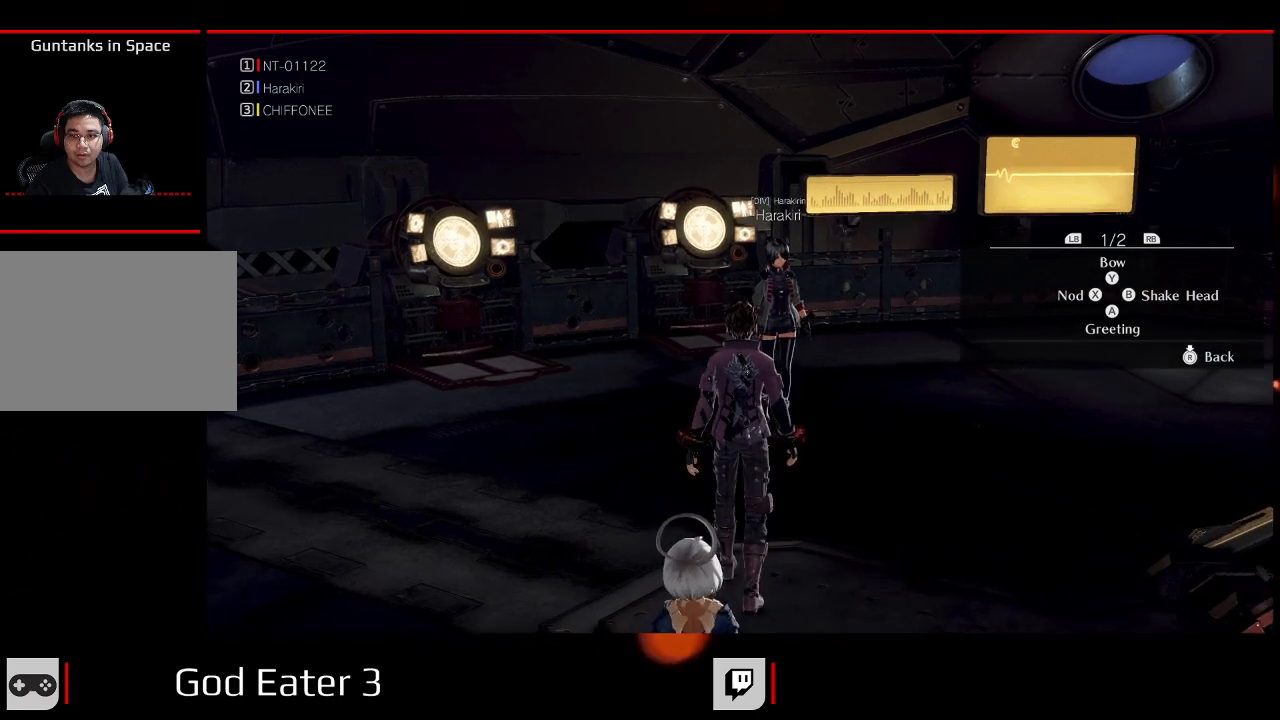
{"buttons": [], "left_stick": "center", "right_stick": "center", "events": [[267, "A", "down"], [267, "right_stick", "down"], [400, "A", "up"], [400, "right_stick", "center"]]}
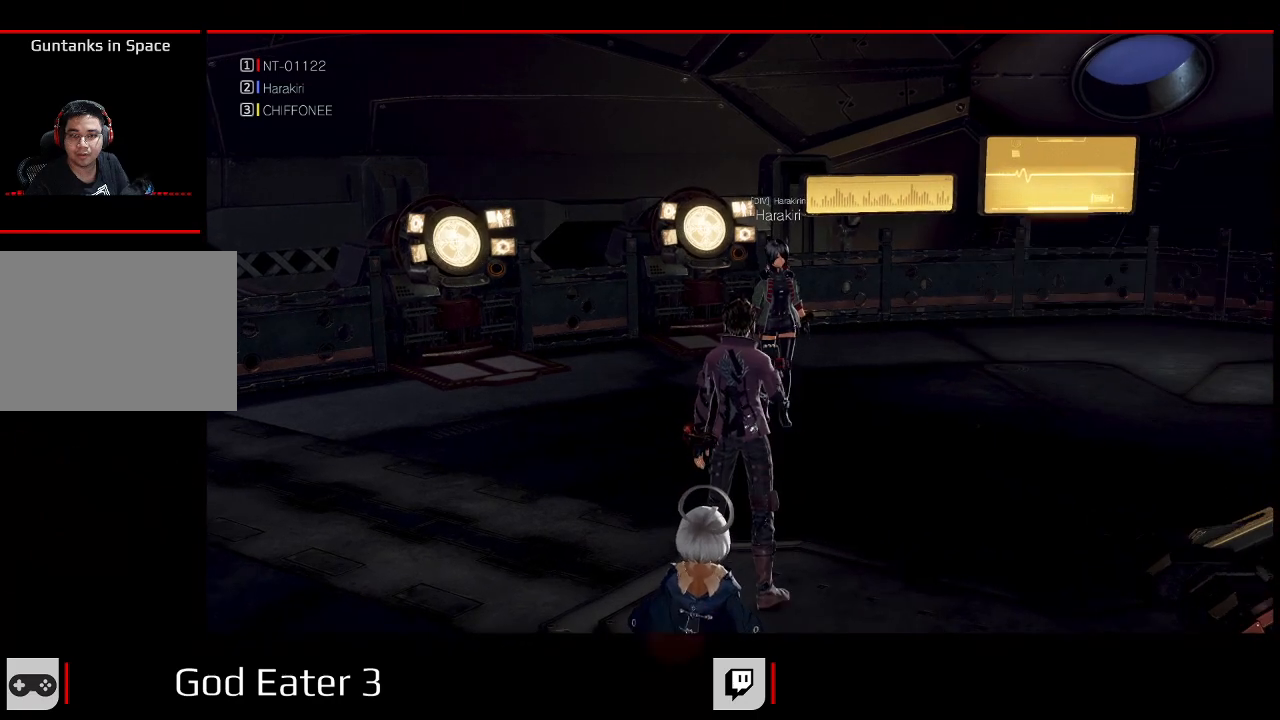
{"buttons": [], "left_stick": "center", "right_stick": "center", "events": []}
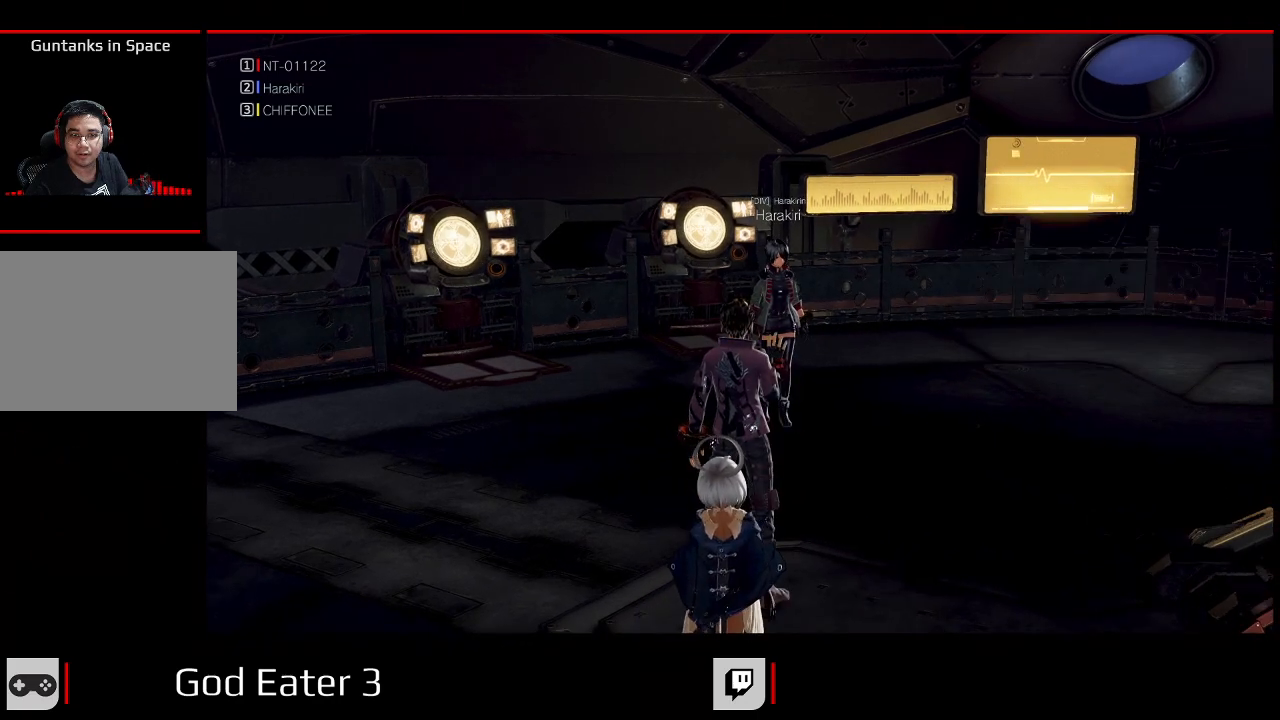
{"buttons": ["X", "DPAD_LEFT"], "left_stick": "left", "right_stick": "left", "events": [[250, "DPAD_LEFT", "down"], [250, "left_stick", "left"], [367, "X", "down"], [367, "right_stick", "left"]]}
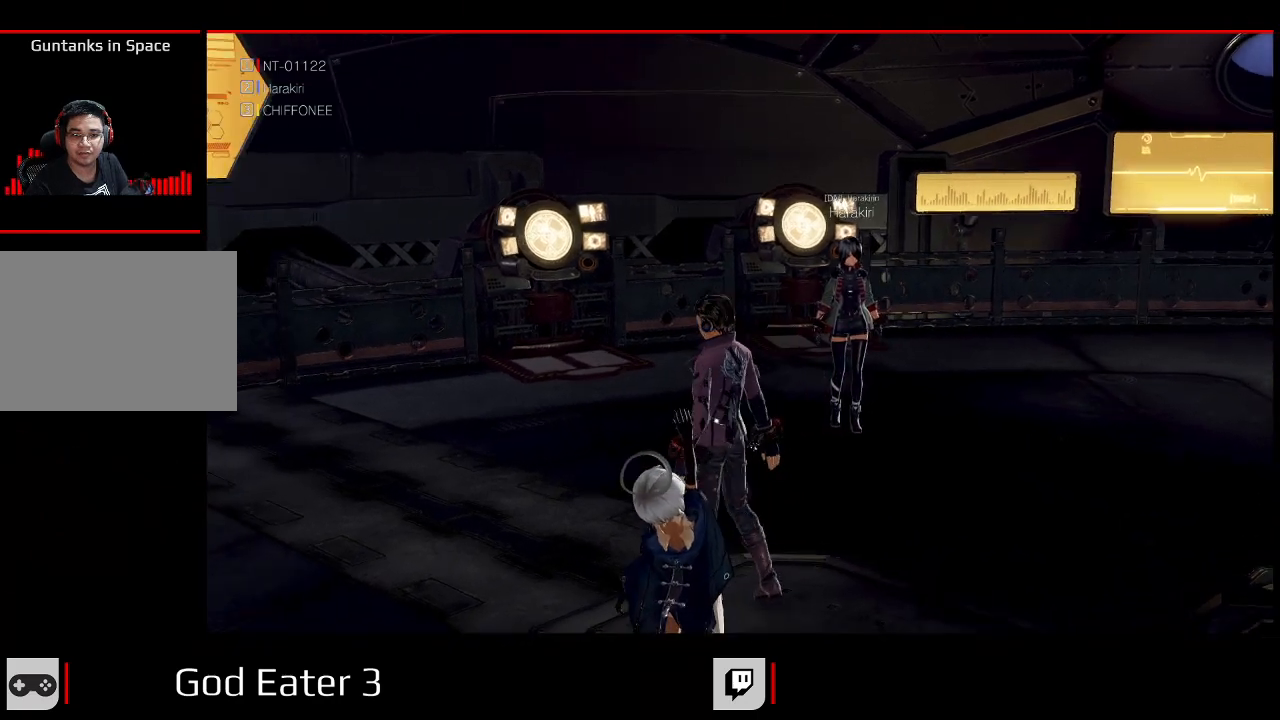
{"buttons": ["R1", "DPAD_UP", "DPAD_LEFT"], "left_stick": "up-left", "right_stick": "center"}
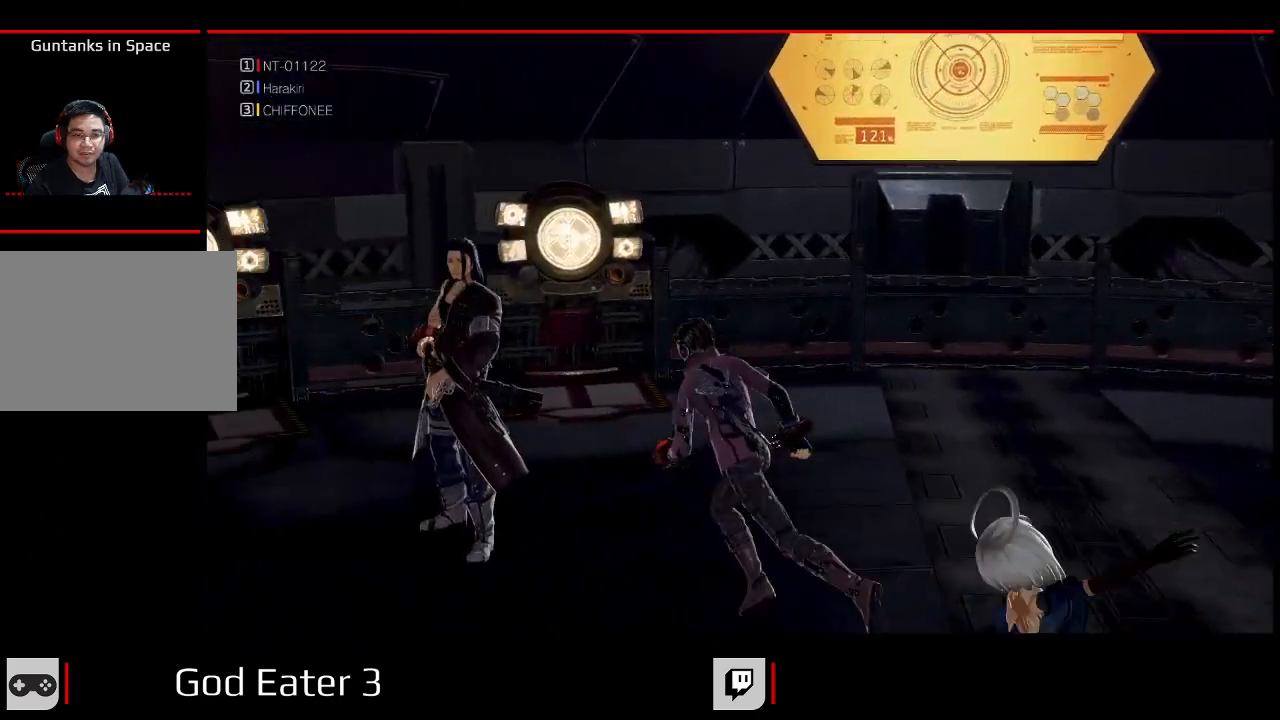
{"buttons": ["X", "R1", "DPAD_LEFT"], "left_stick": "left", "right_stick": "left"}
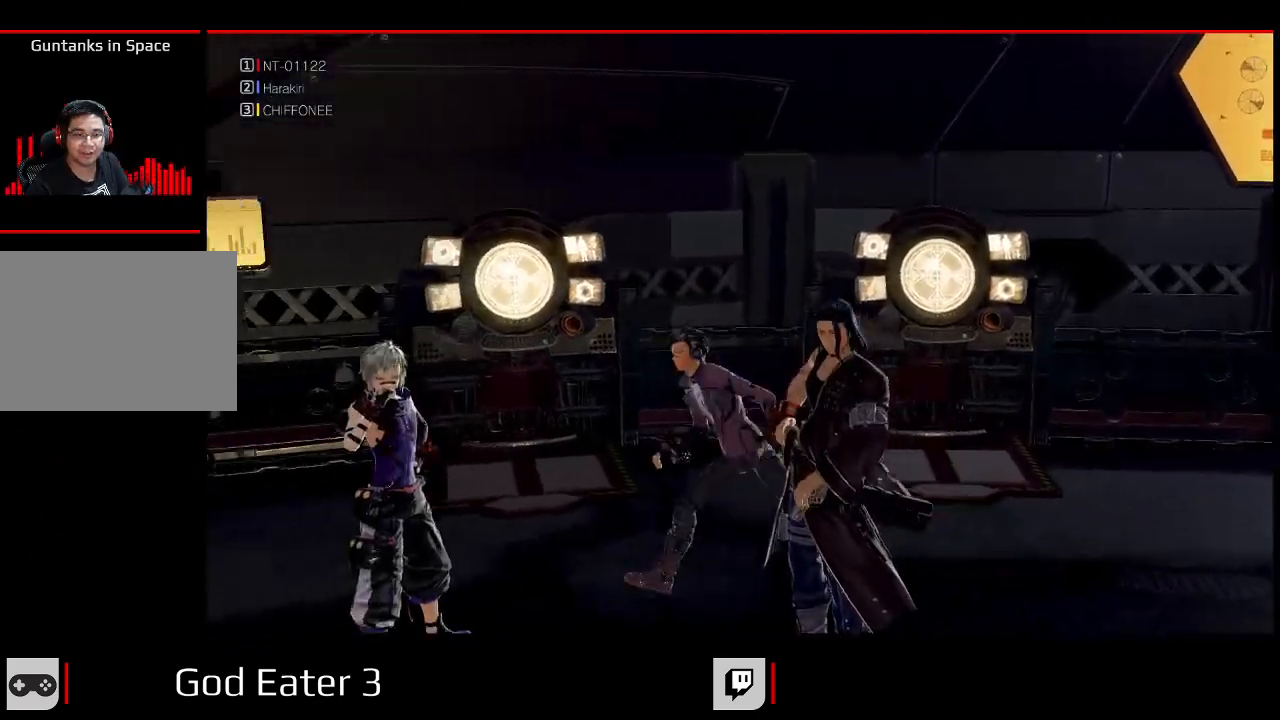
{"buttons": ["DPAD_UP"], "left_stick": "up", "right_stick": "center", "events": [[17, "X", "up"], [17, "right_stick", "center"], [83, "R1", "up"], [100, "left_stick", "up-left"], [117, "DPAD_UP", "down"], [183, "DPAD_LEFT", "up"], [350, "left_stick", "up"]]}
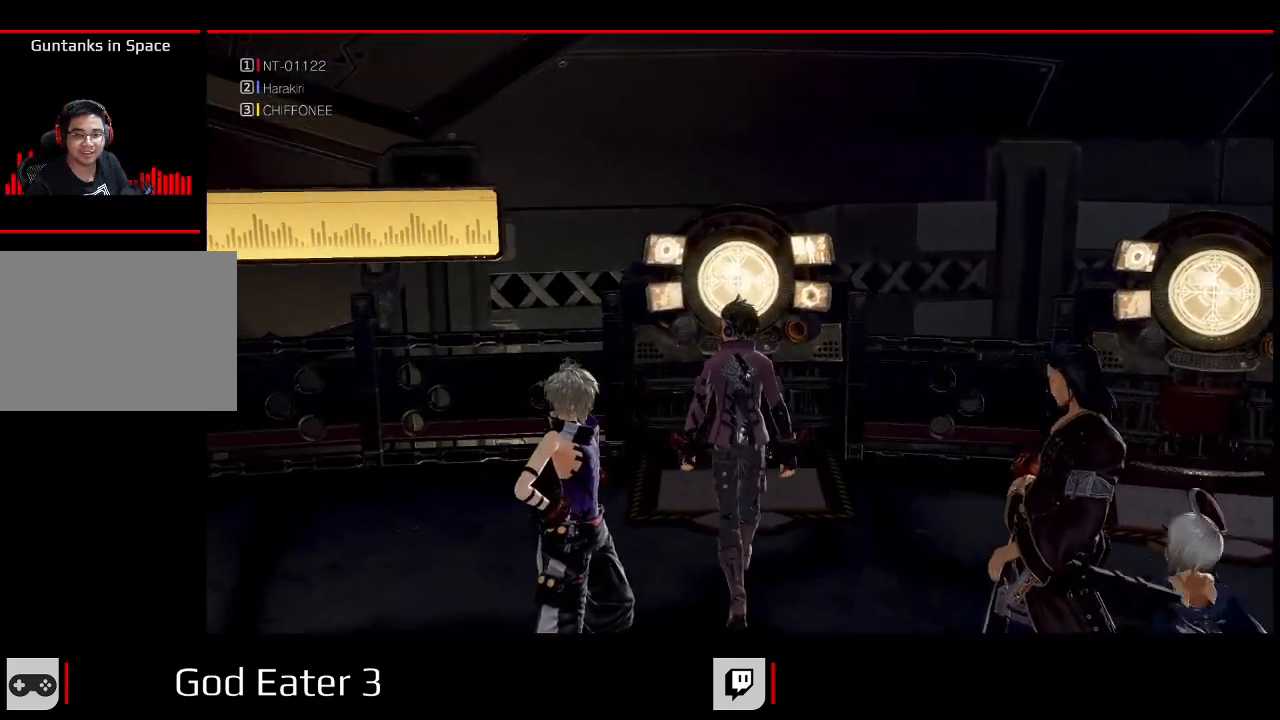
{"buttons": ["DPAD_UP"], "left_stick": "up", "right_stick": "center", "events": []}
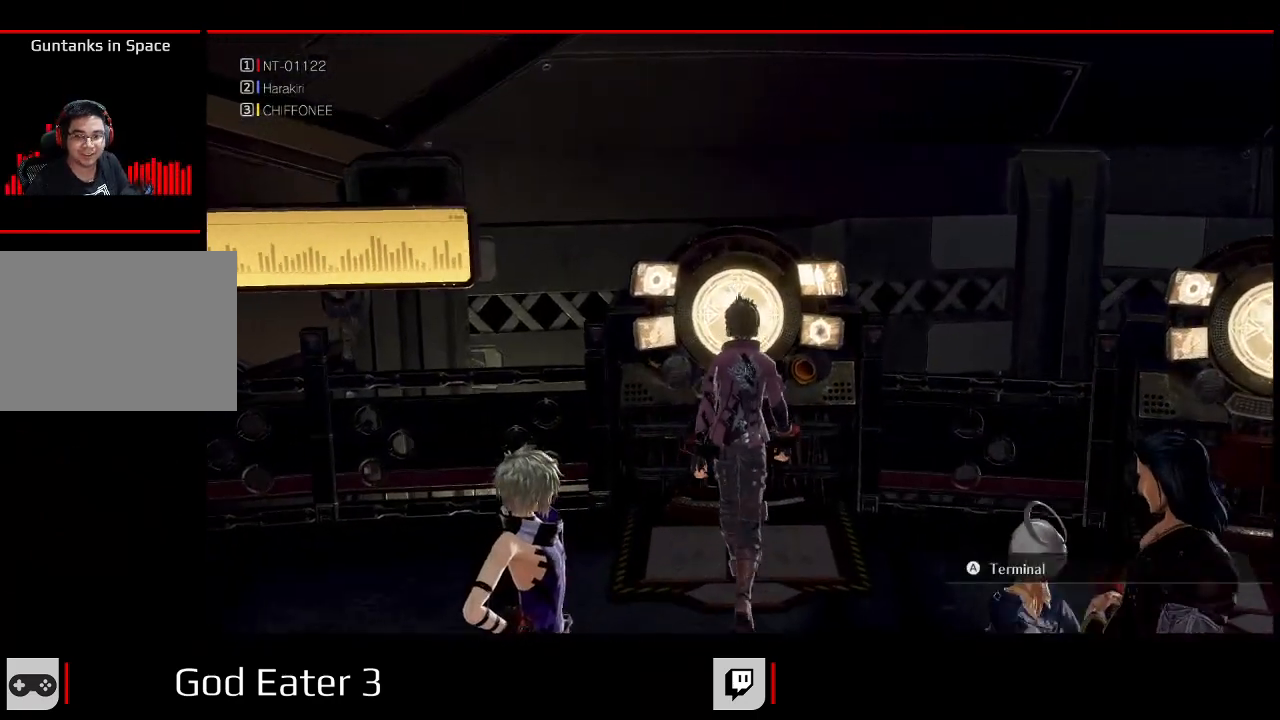
{"buttons": [], "left_stick": "center", "right_stick": "center", "events": [[183, "DPAD_UP", "up"], [183, "left_stick", "center"], [217, "A", "down"], [217, "right_stick", "down"], [367, "A", "up"], [367, "right_stick", "center"]]}
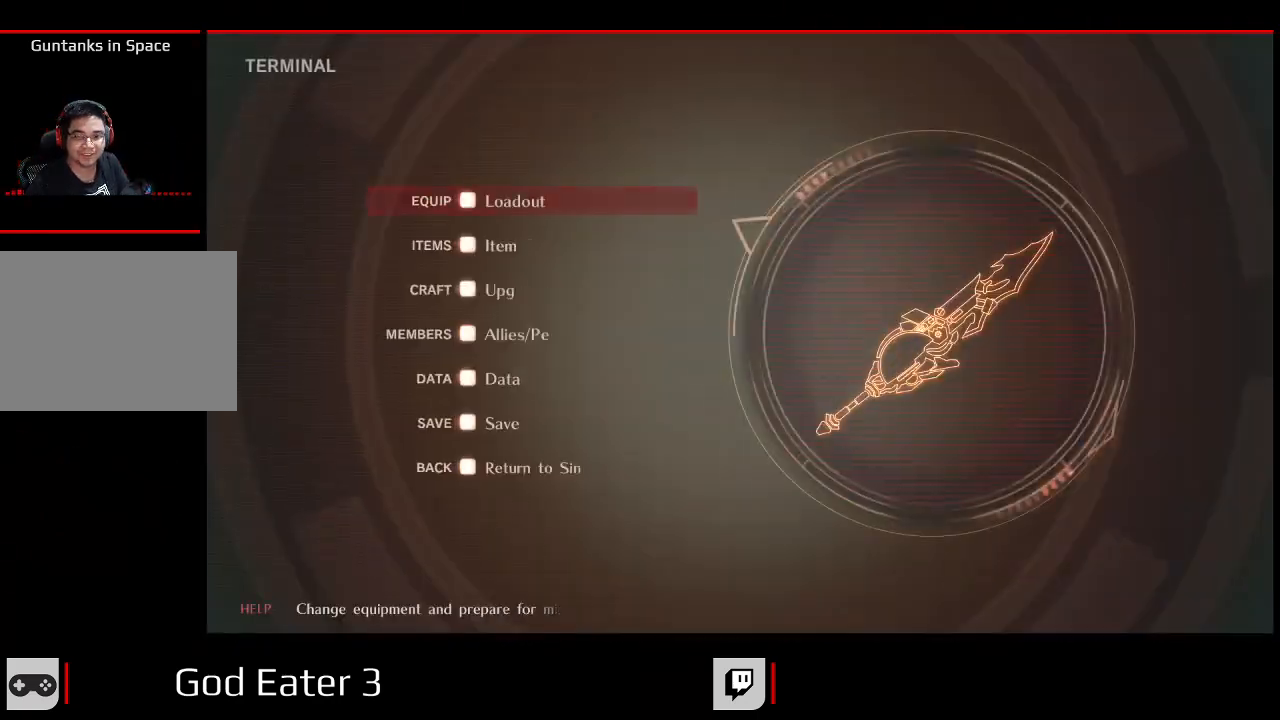
{"buttons": ["A"], "left_stick": "center", "right_stick": "down", "events": [[200, "DPAD_UP", "down"], [367, "DPAD_UP", "up"], [433, "A", "down"], [433, "right_stick", "down"]]}
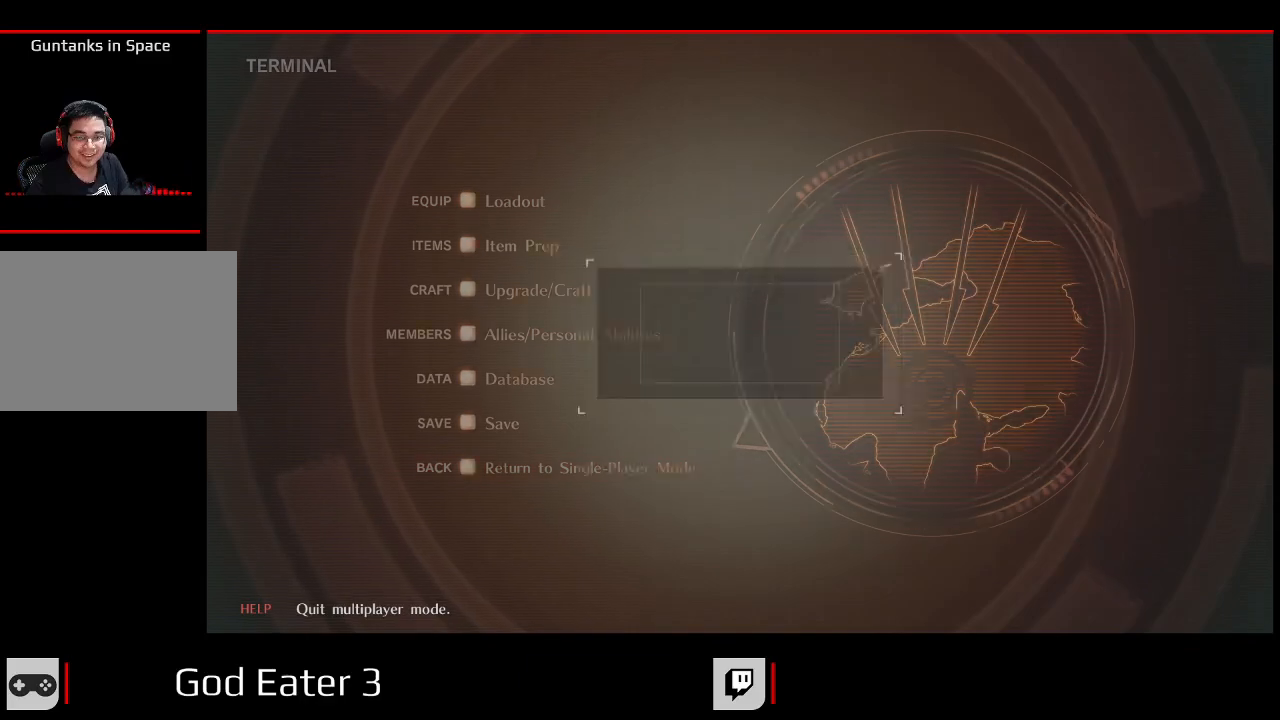
{"buttons": [], "left_stick": "center", "right_stick": "center", "events": [[83, "A", "up"], [83, "right_stick", "center"]]}
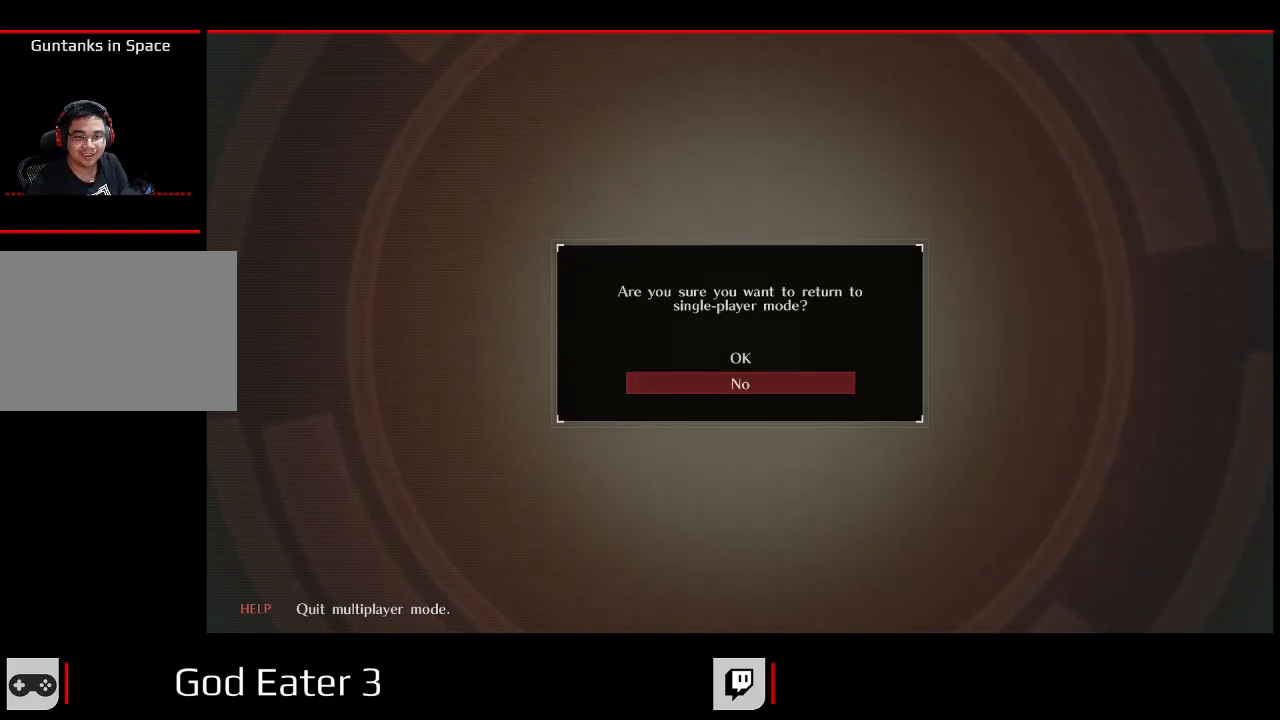
{"buttons": [], "left_stick": "center", "right_stick": "center", "events": [[50, "DPAD_UP", "down"], [183, "DPAD_UP", "up"], [200, "A", "down"], [200, "right_stick", "down"], [317, "A", "up"], [317, "right_stick", "center"]]}
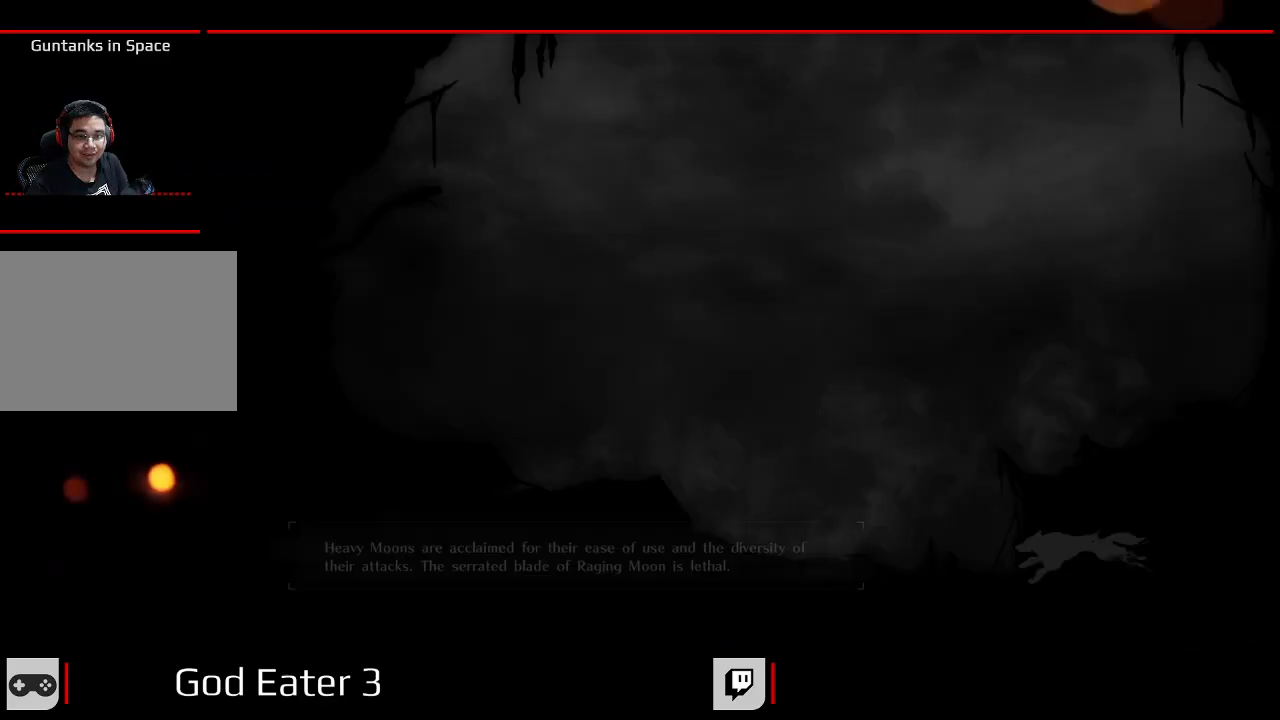
{"buttons": [], "left_stick": "center", "right_stick": "center", "events": []}
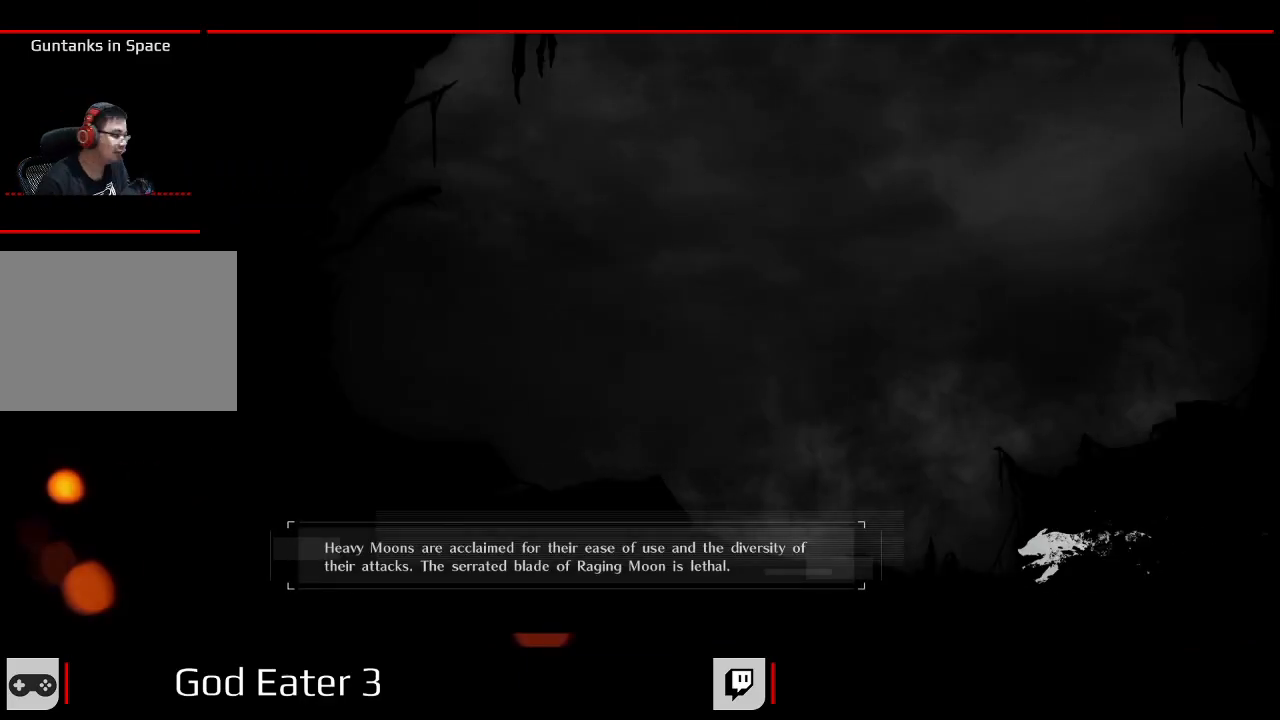
{"buttons": [], "left_stick": "center", "right_stick": "center", "events": []}
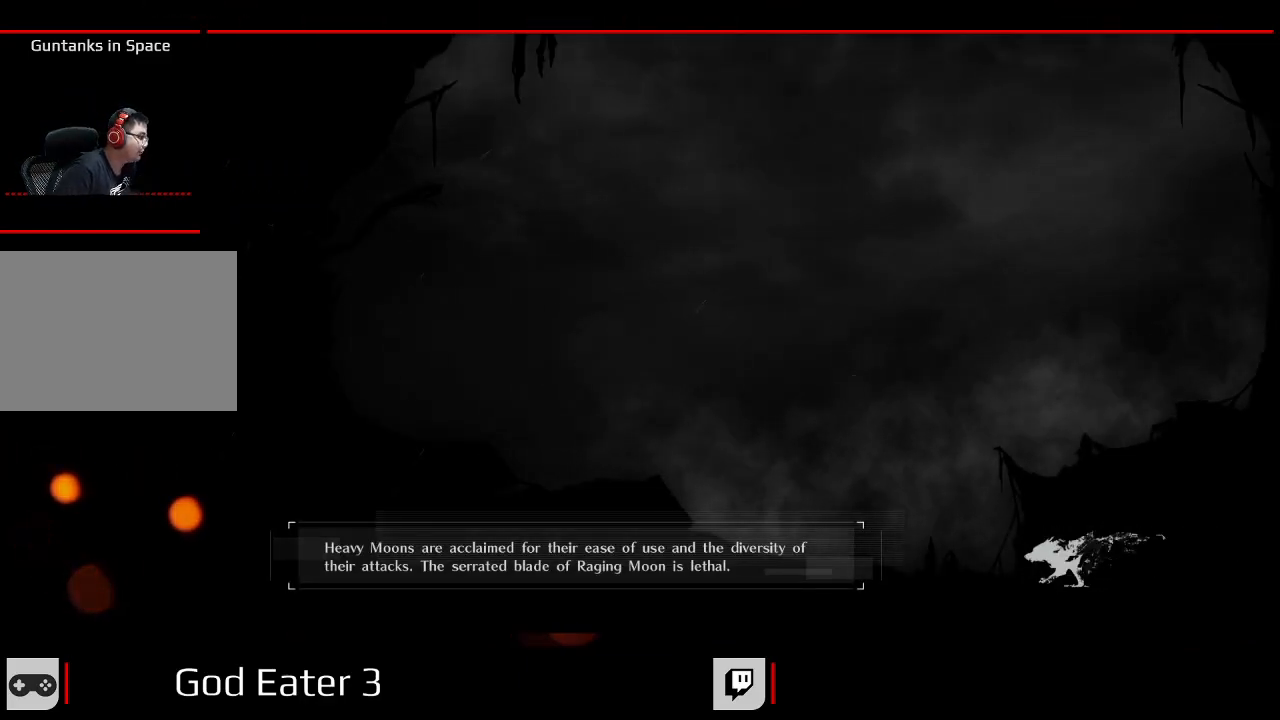
{"buttons": [], "left_stick": "center", "right_stick": "center", "events": []}
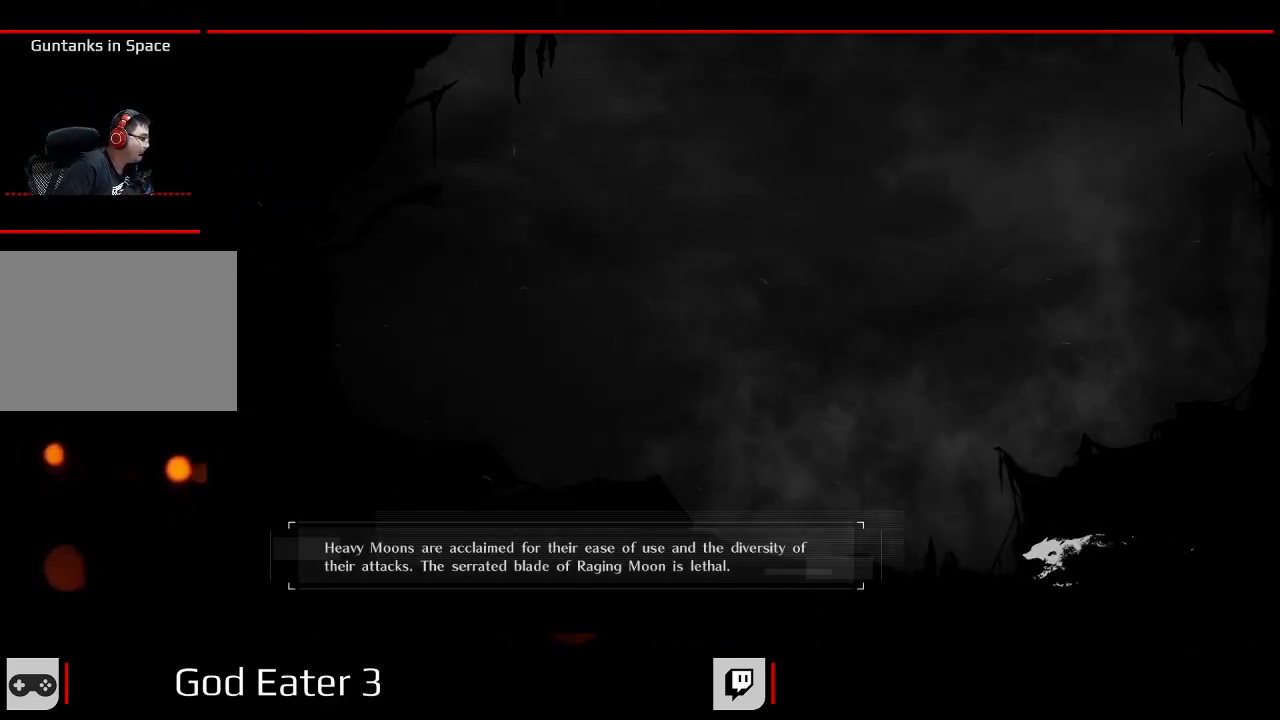
{"buttons": [], "left_stick": "center", "right_stick": "center", "events": [[150, "A", "down"], [150, "right_stick", "down"], [300, "A", "up"], [300, "right_stick", "center"]]}